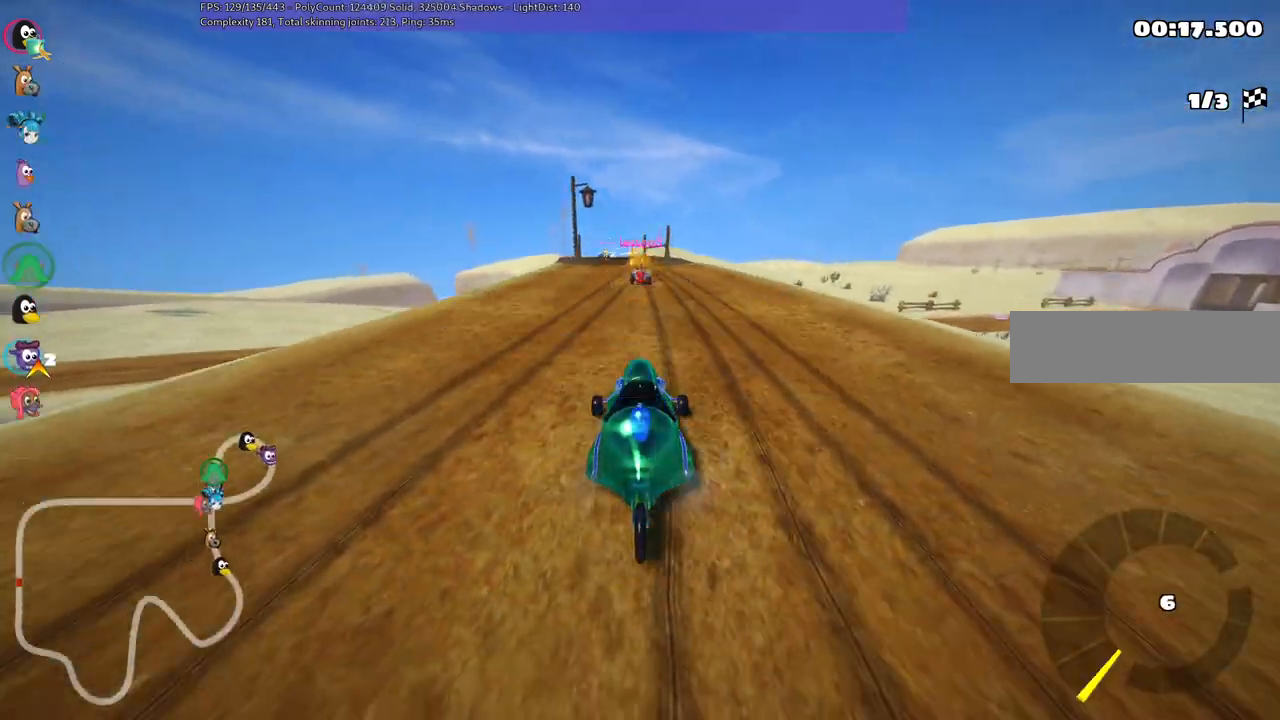
Gameplay with keyboard; each line is a JSON object with the keys held at the frame after it. "events" lists presses ("down") and releases ("up") of ".", "/", "alt_r", "b", "c", "comma", "ctrl_r", "d", "down", "f", "g", "h", "j", "k", "l", "left", "m", "n", "quote", "return", "right", "semicolon", "shift_r", "space", "super", "up" and "v" between this image and that frame as [ms after this image, input, new state], when the widget could be followed in between. No other keys are recorded. Mouse input is not recorded.
{"keys": ["up"], "events": []}
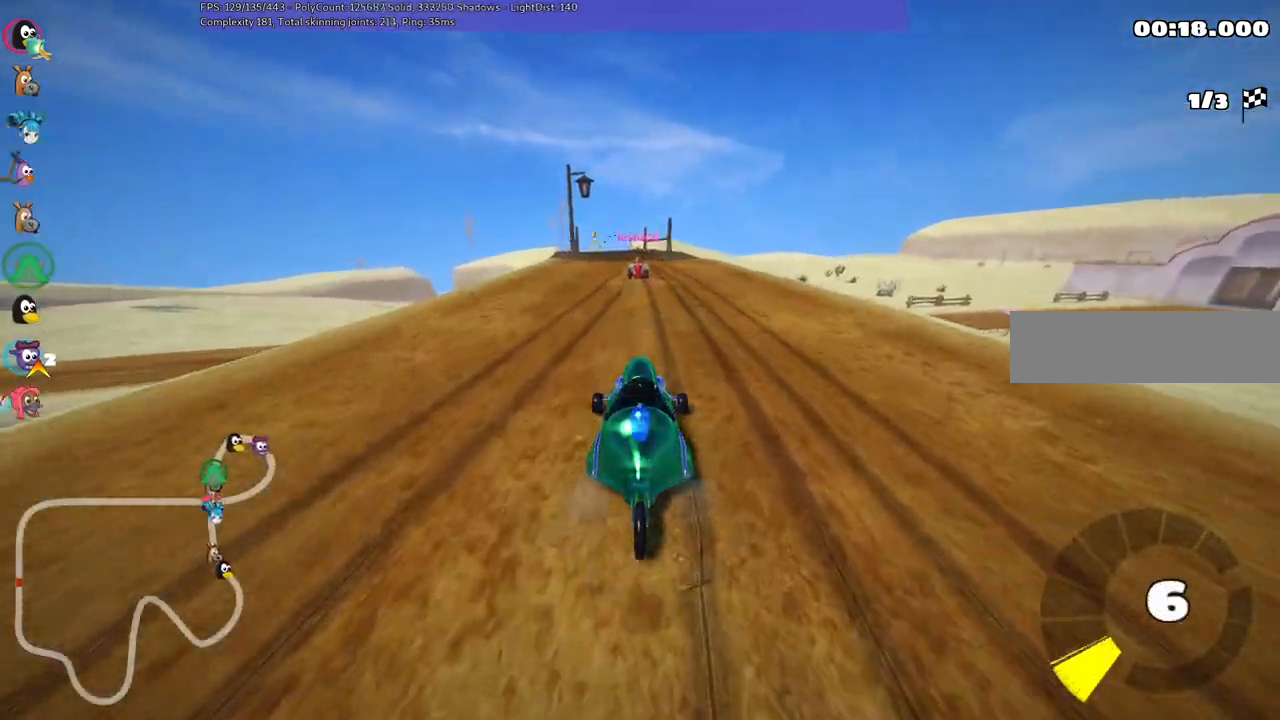
{"keys": ["left", "up"], "events": [[183, "right", "down"], [367, "right", "up"], [467, "left", "down"]]}
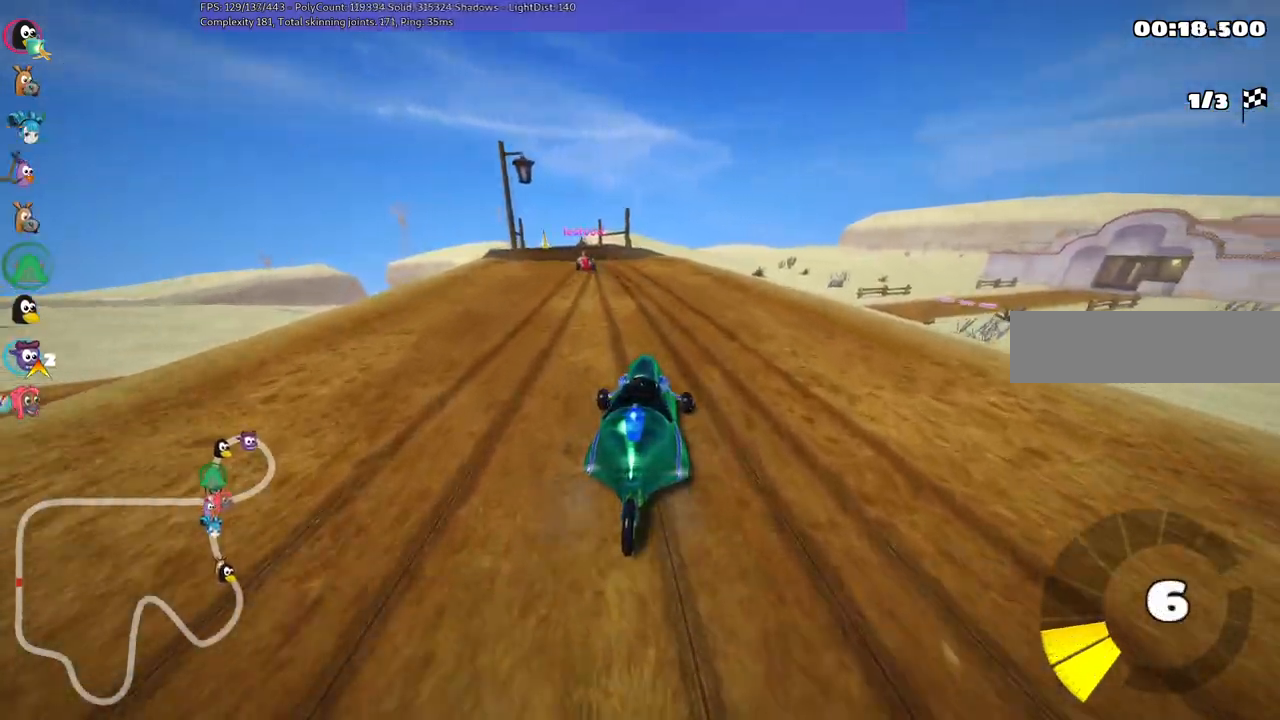
{"keys": ["left", "m", "right", "up"], "events": [[17, "m", "down"], [100, "right", "down"], [150, "left", "up"], [483, "left", "down"]]}
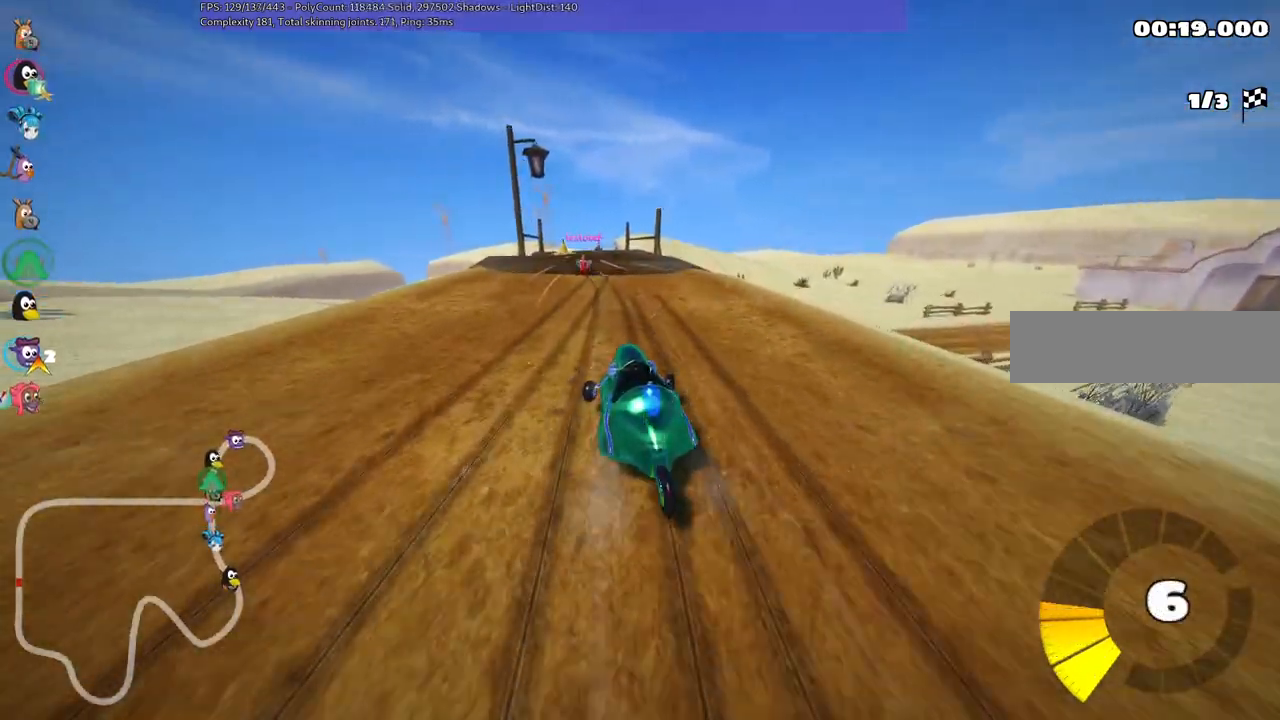
{"keys": ["m", "right", "up"], "events": [[67, "left", "up"]]}
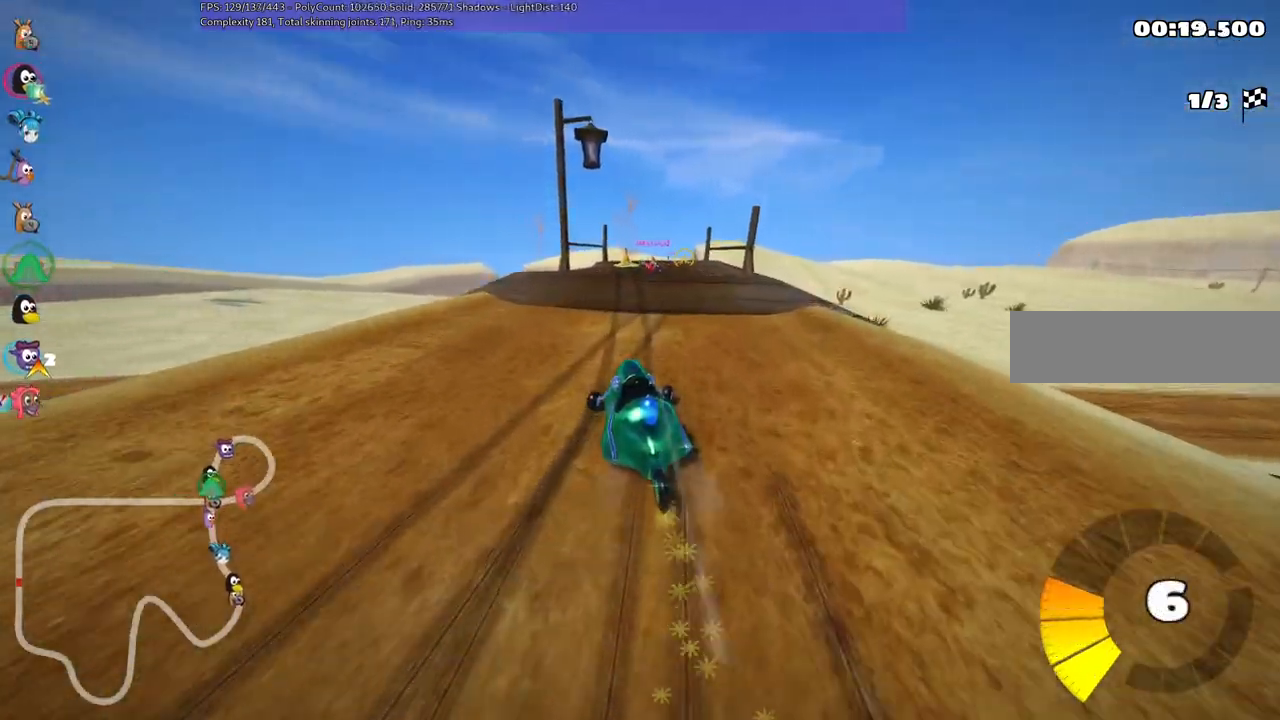
{"keys": ["up"], "events": [[317, "m", "up"], [467, "right", "up"]]}
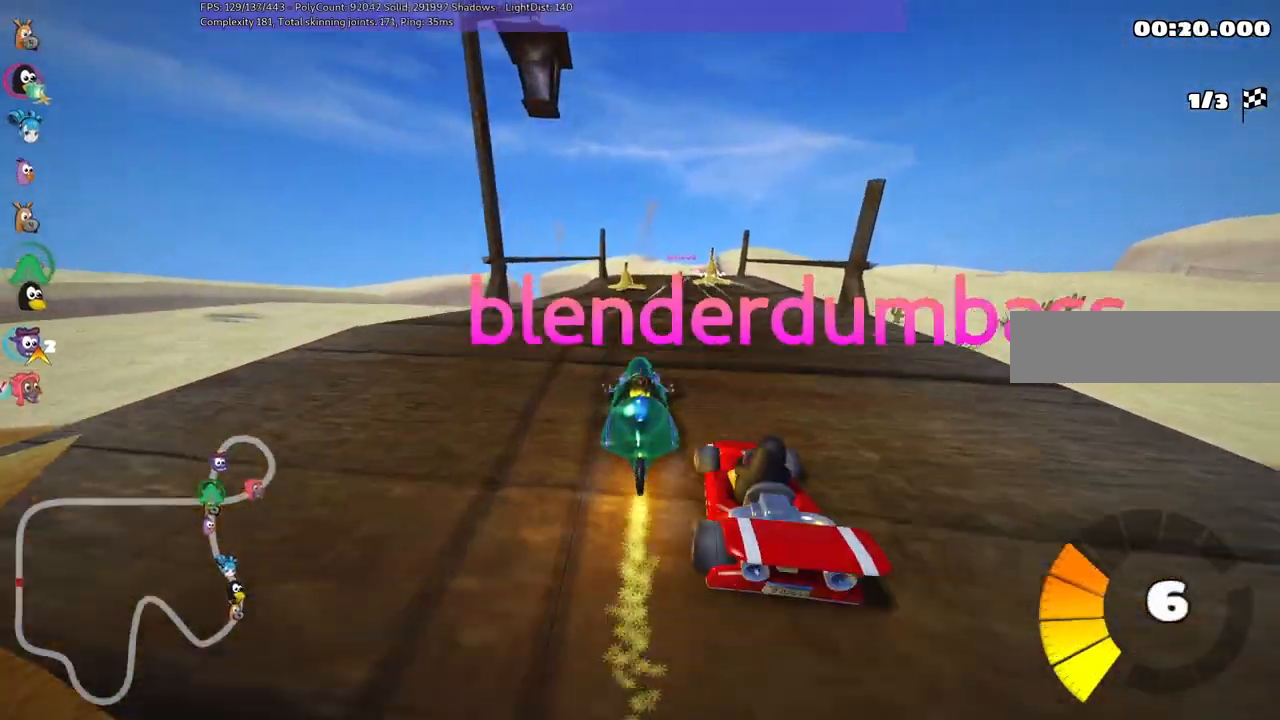
{"keys": ["right", "up"], "events": [[383, "right", "down"]]}
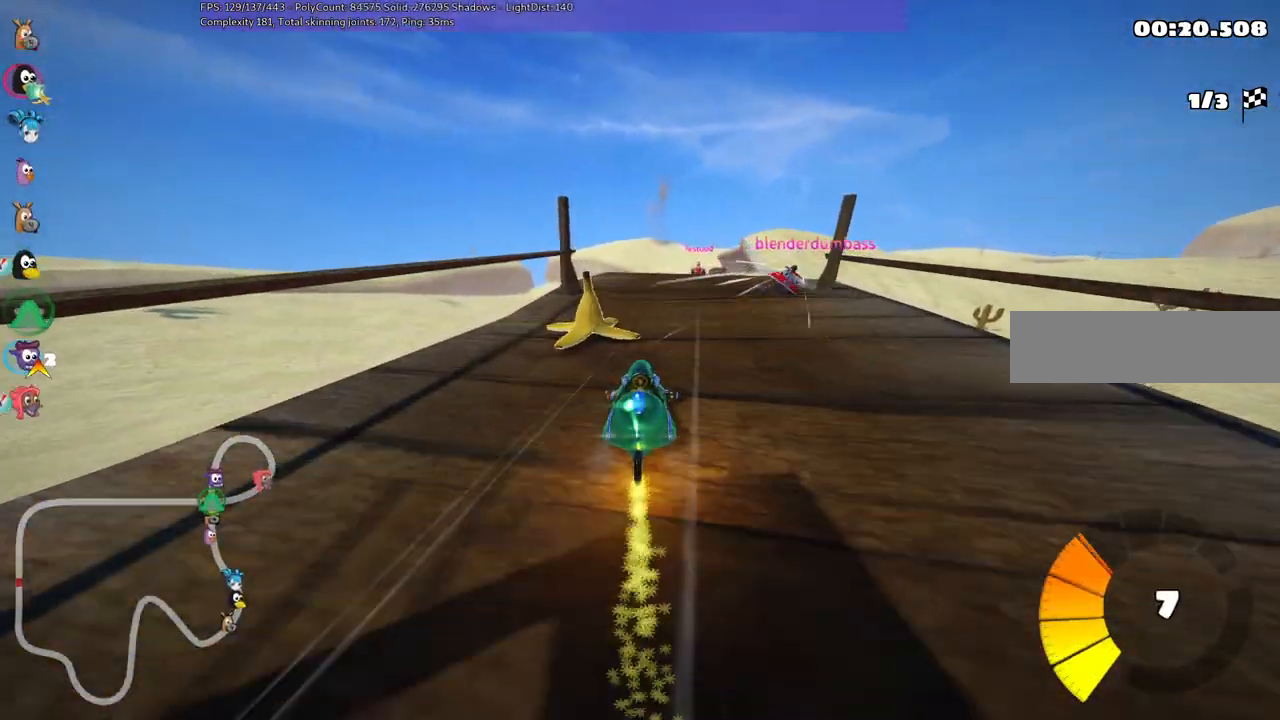
{"keys": ["m", "right", "up"], "events": [[167, "left", "down"], [167, "right", "up"], [183, "m", "down"], [300, "right", "down"], [333, "left", "up"]]}
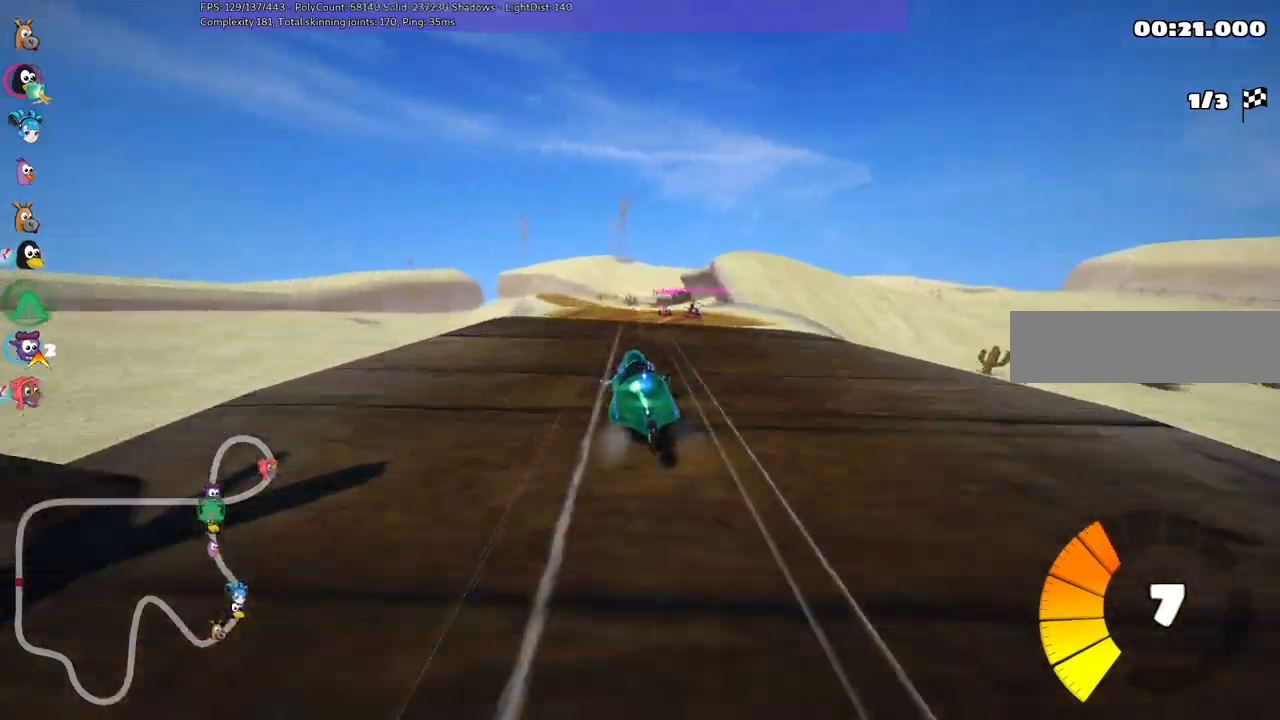
{"keys": ["m", "right", "up"], "events": []}
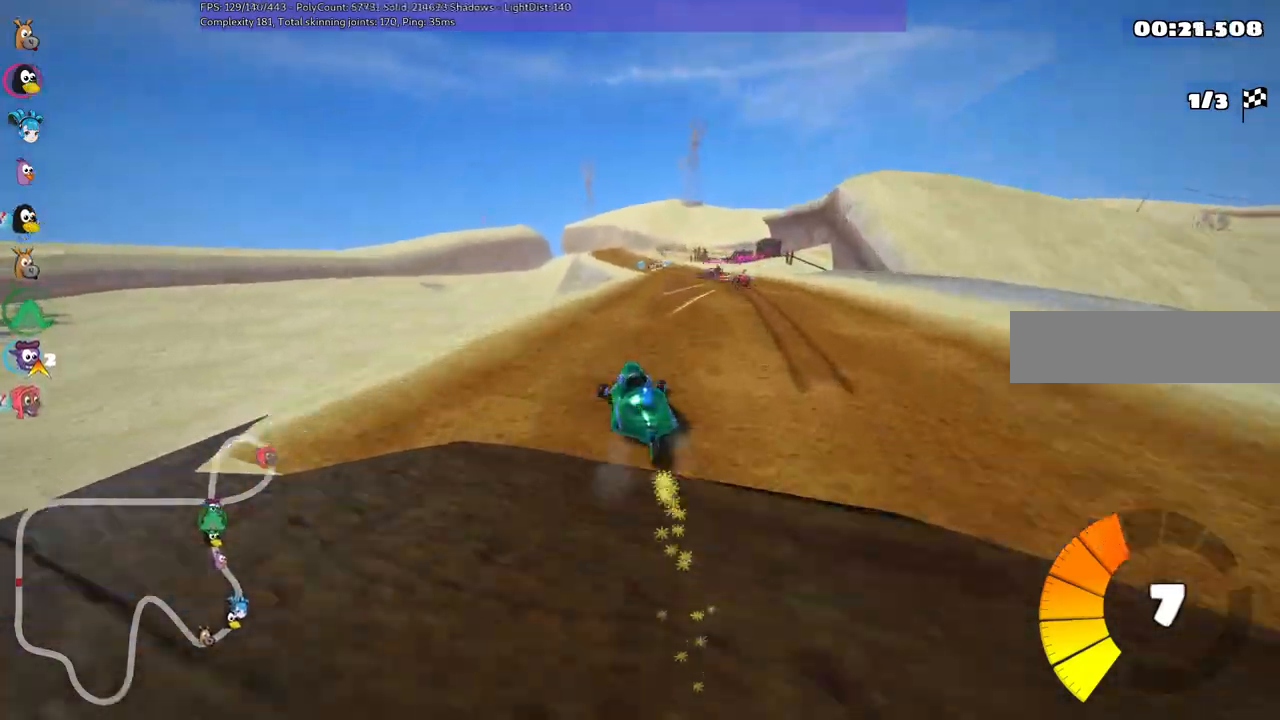
{"keys": ["right", "up"], "events": [[417, "m", "up"]]}
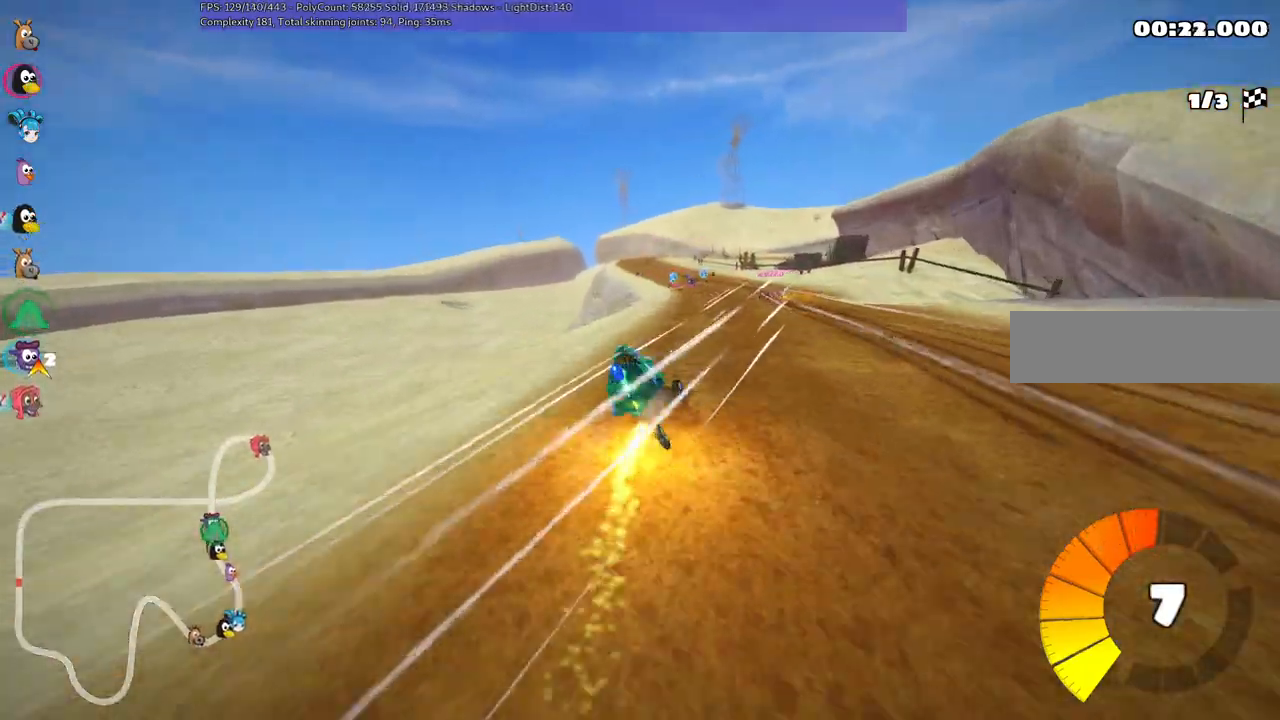
{"keys": ["up"], "events": [[150, "right", "up"]]}
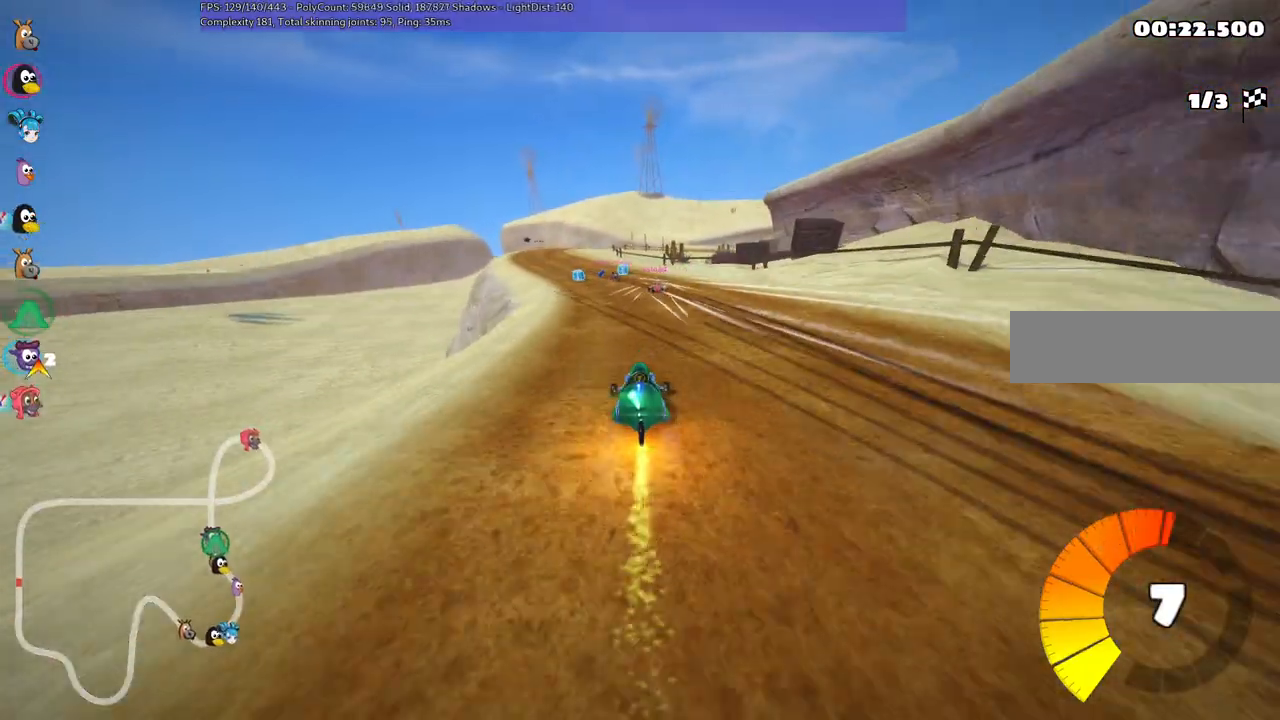
{"keys": ["up"], "events": [[117, "left", "down"], [400, "left", "up"]]}
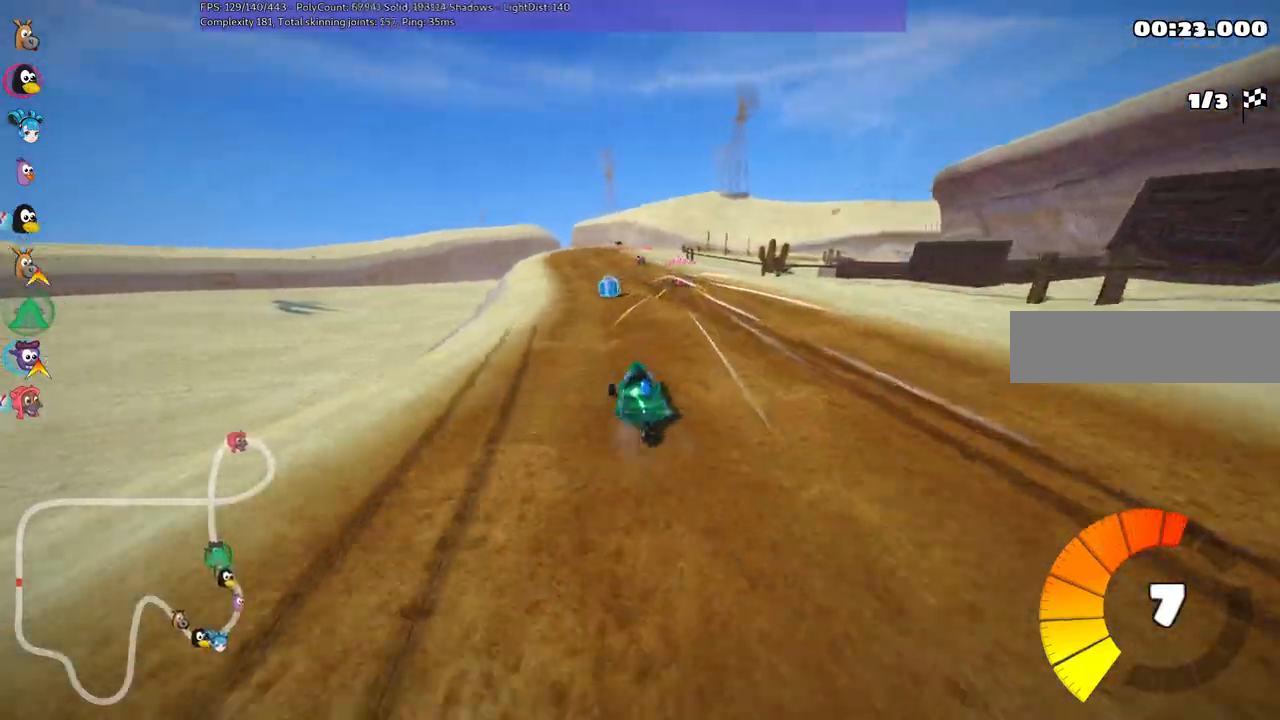
{"keys": ["left", "m", "right", "up"], "events": [[83, "left", "down"], [317, "left", "up"], [367, "m", "down"], [367, "right", "down"], [450, "left", "down"]]}
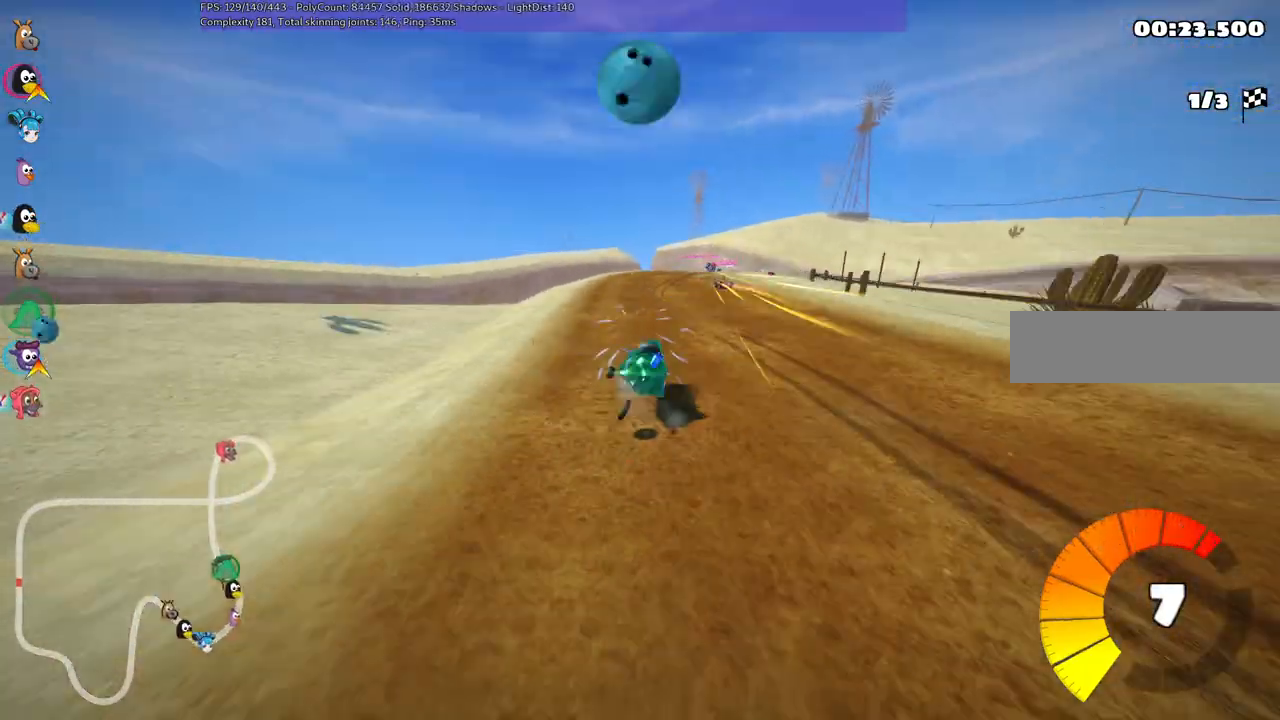
{"keys": ["left", "m", "up"], "events": [[50, "right", "up"], [283, "right", "down"], [317, "right", "up"]]}
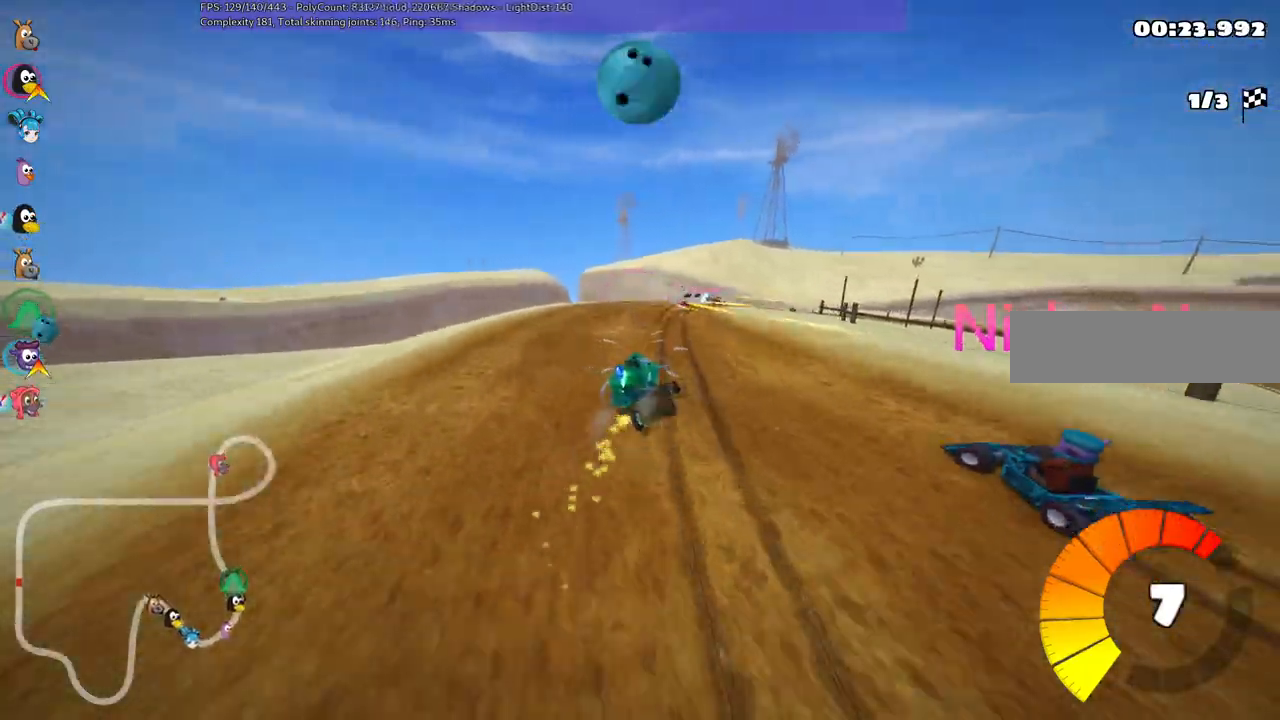
{"keys": ["left", "m", "right", "up"], "events": [[17, "right", "down"], [200, "right", "up"], [383, "right", "down"]]}
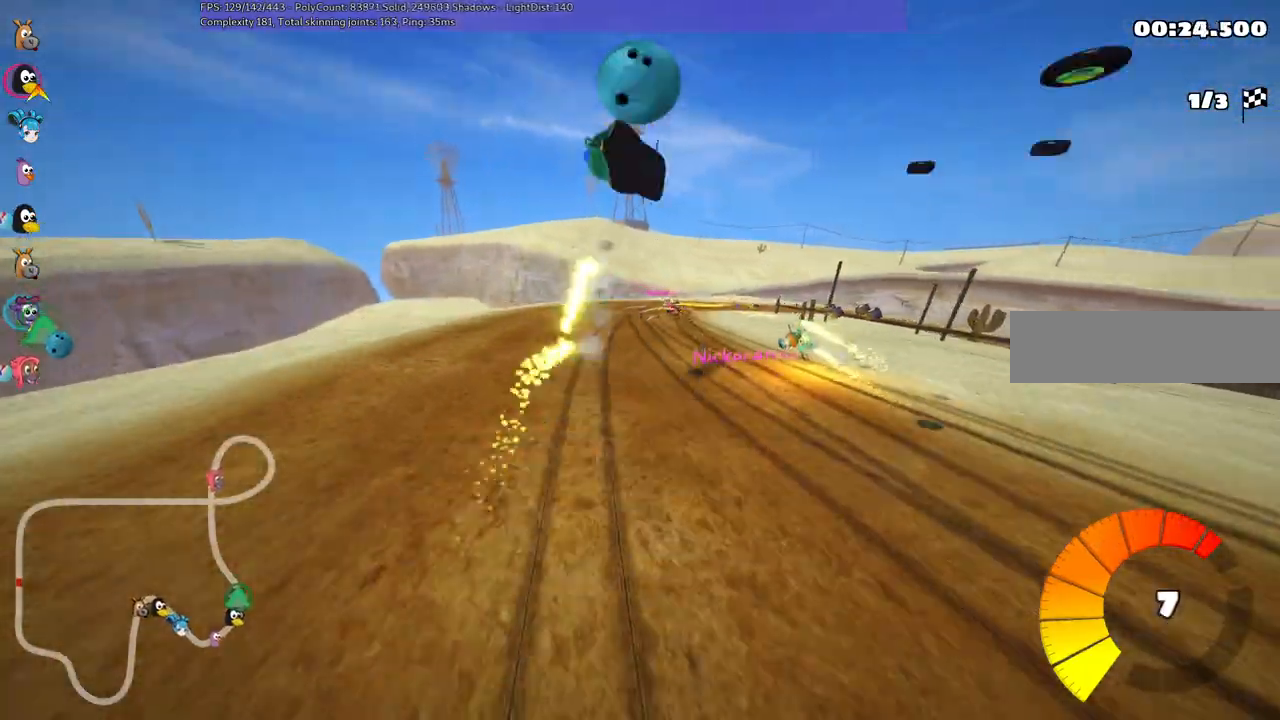
{"keys": ["left", "m", "right", "up"], "events": [[67, "right", "up"], [167, "right", "down"], [300, "right", "up"], [450, "right", "down"]]}
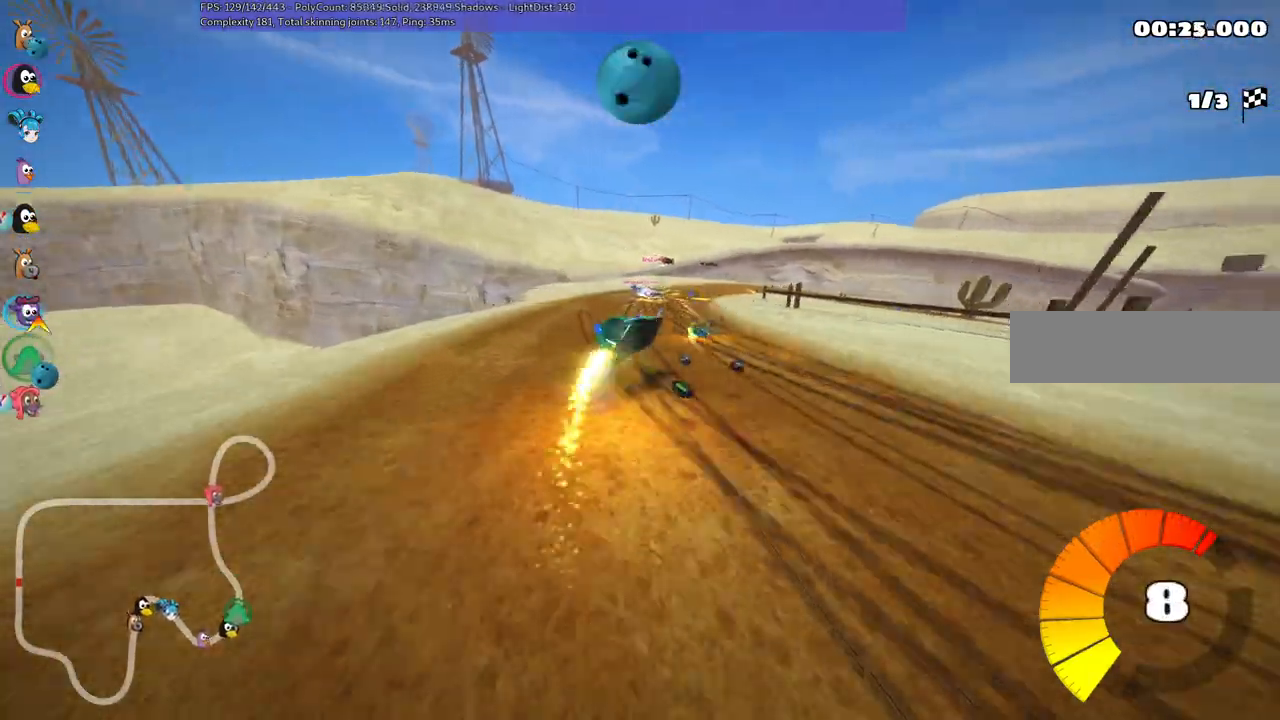
{"keys": ["left", "m", "right", "up"], "events": [[33, "right", "up"], [133, "space", "down"], [267, "space", "up"], [367, "right", "down"]]}
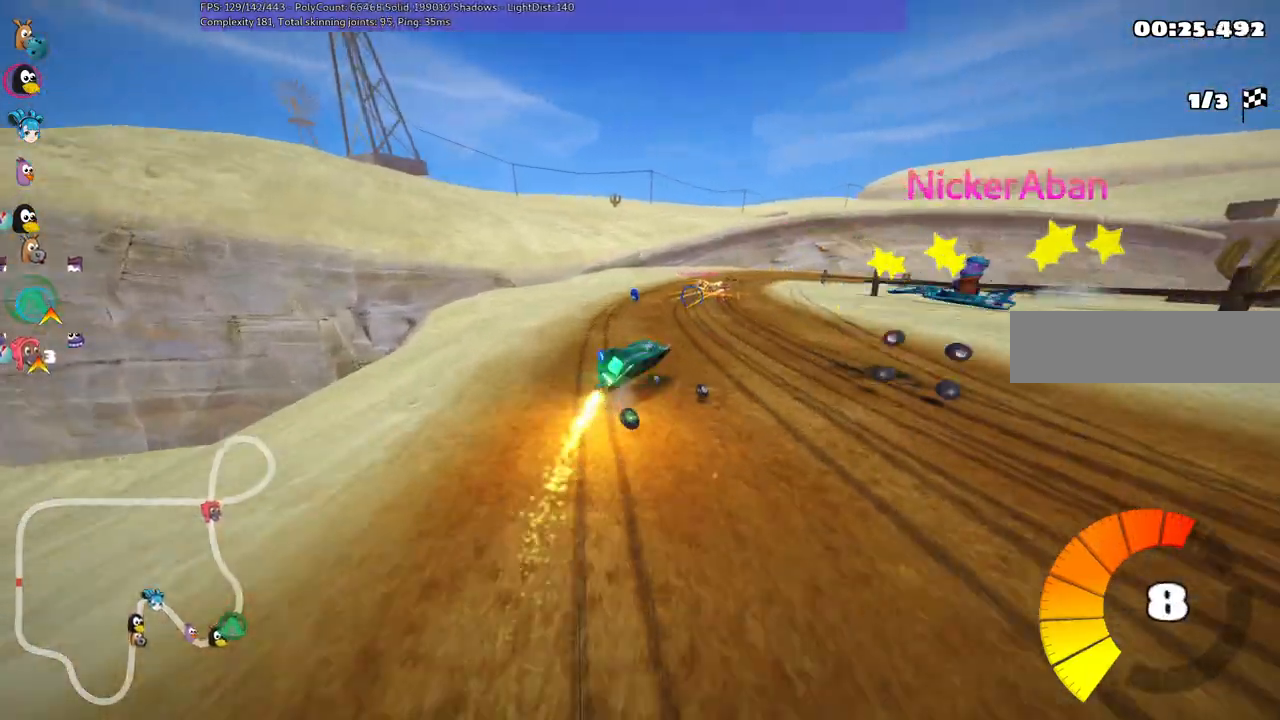
{"keys": ["left", "m", "right", "up"], "events": [[233, "right", "up"], [367, "right", "down"]]}
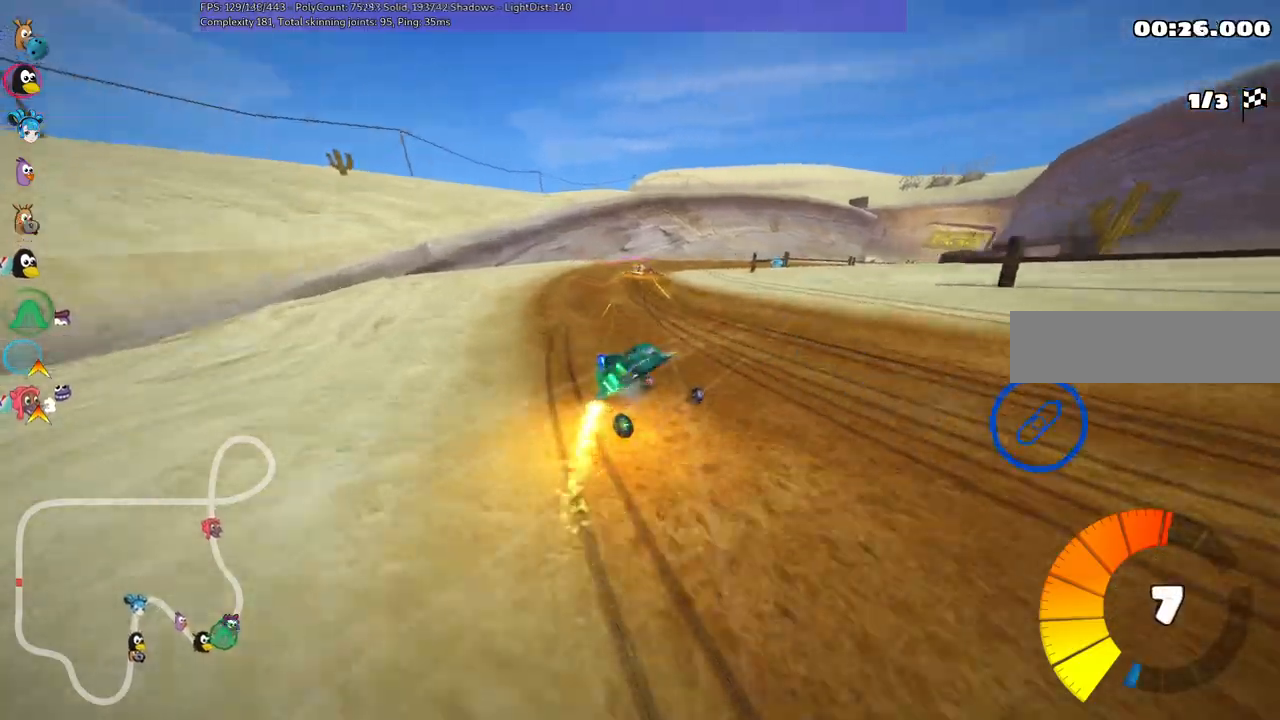
{"keys": ["left", "m", "right", "up"], "events": []}